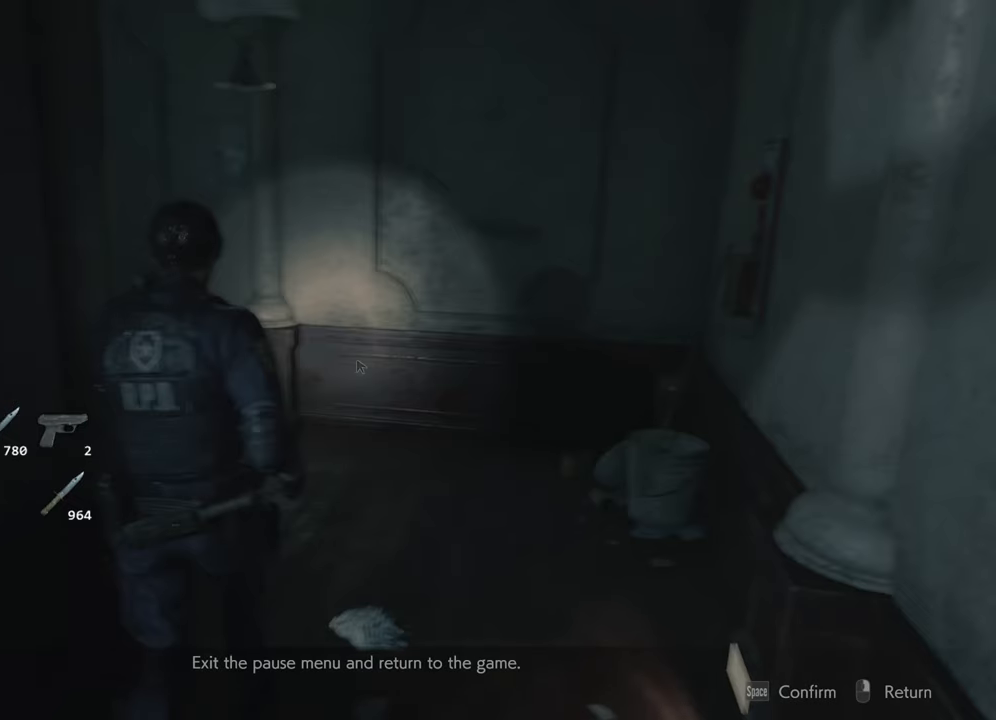
Gameplay with keyboard and mouse; each line is a JSON object with the keys and mouse buttons held at the frame after it. "events" lists presses ("down") and releases ("up") of "1", "2", "3", "4", "a", "alt", "c", "ctrl", "d", "e", "escape", "f", "q", "r", "s", "shift", "space", "tab", "v", "w", "x", "z", "mouse_left" and "mouse_right" between this image and that frame as [ms after this image, input, new state], when the widget could be followed in between. "mouse_left", "mouse_right" = the "left", "right" buttons of the "mouse" list. No other keys are recorded. Not read: mouse_move.
{"keys": ["w"], "mouse": [], "events": [[167, "s", "down"], [217, "s", "up"], [267, "f", "down"], [300, "f", "up"], [400, "f", "down"], [450, "f", "up"], [500, "w", "down"]]}
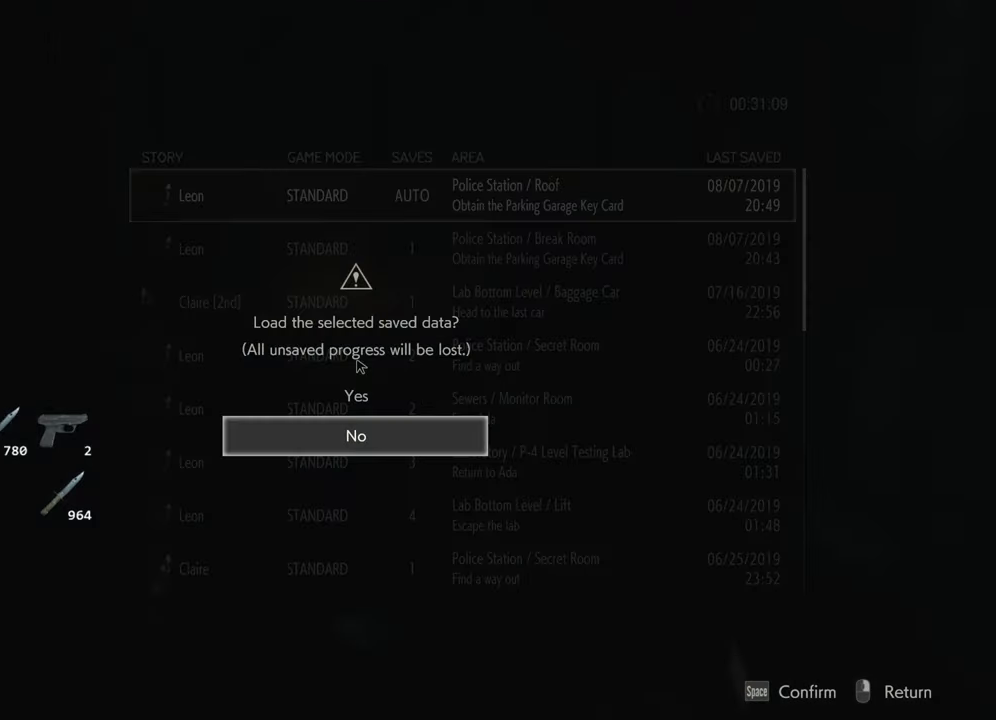
{"keys": ["w"], "mouse": [], "events": [[83, "f", "down"], [83, "w", "up"], [183, "f", "up"], [267, "w", "down"]]}
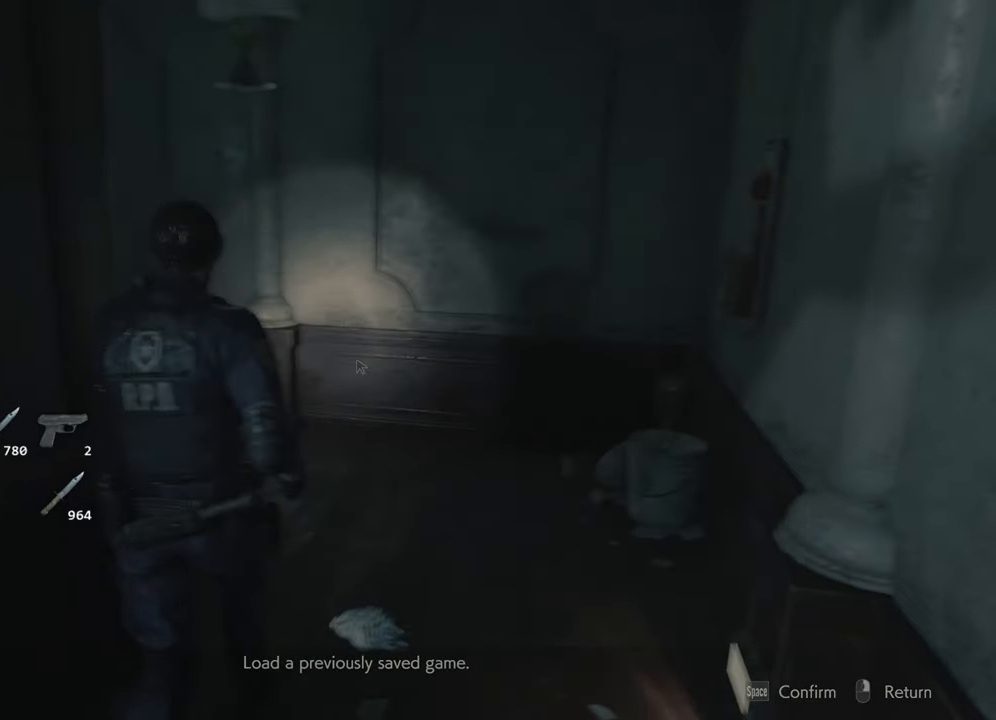
{"keys": ["shift", "w"], "mouse": [], "events": [[50, "shift", "down"]]}
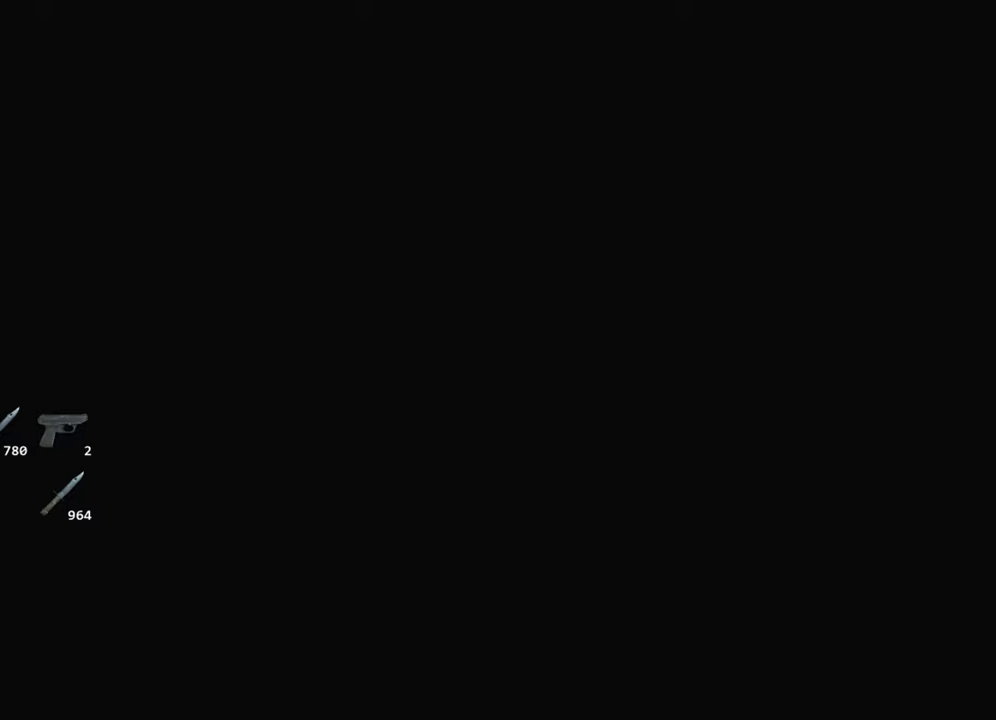
{"keys": ["shift", "w"], "mouse": [], "events": []}
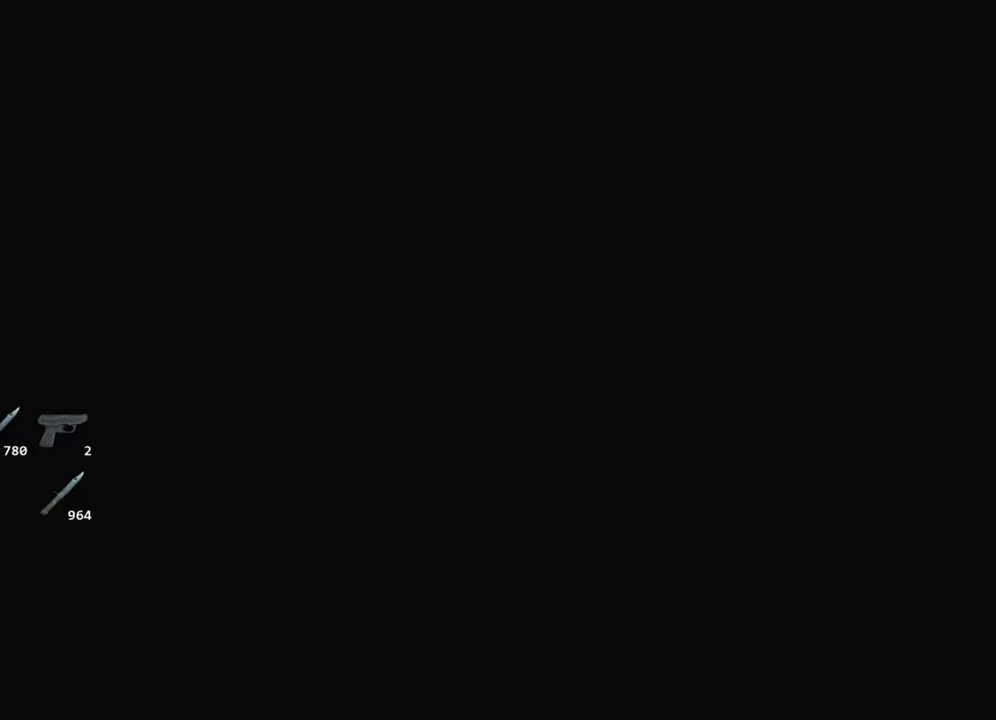
{"keys": ["shift", "w"], "mouse": [], "events": []}
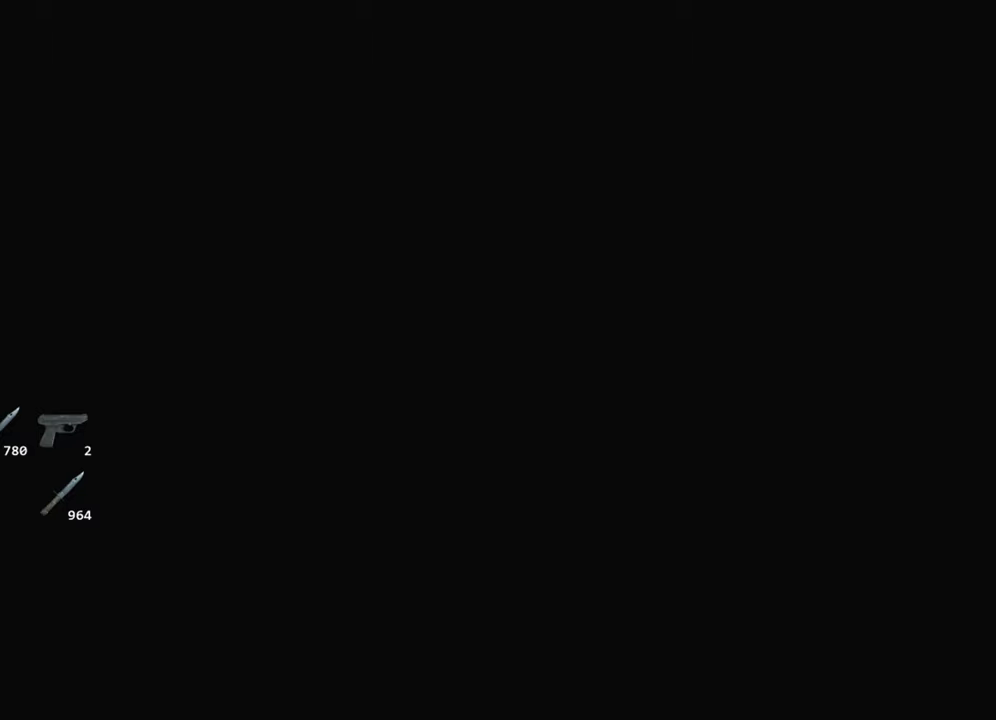
{"keys": ["shift", "w"], "mouse": [], "events": []}
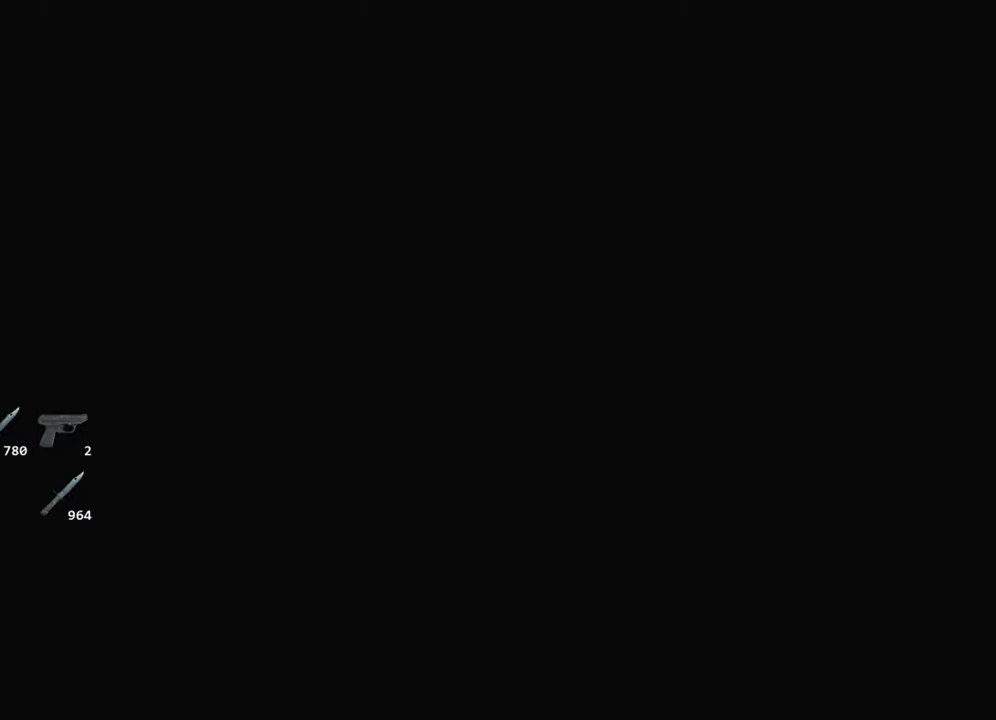
{"keys": ["shift", "w"], "mouse": [], "events": []}
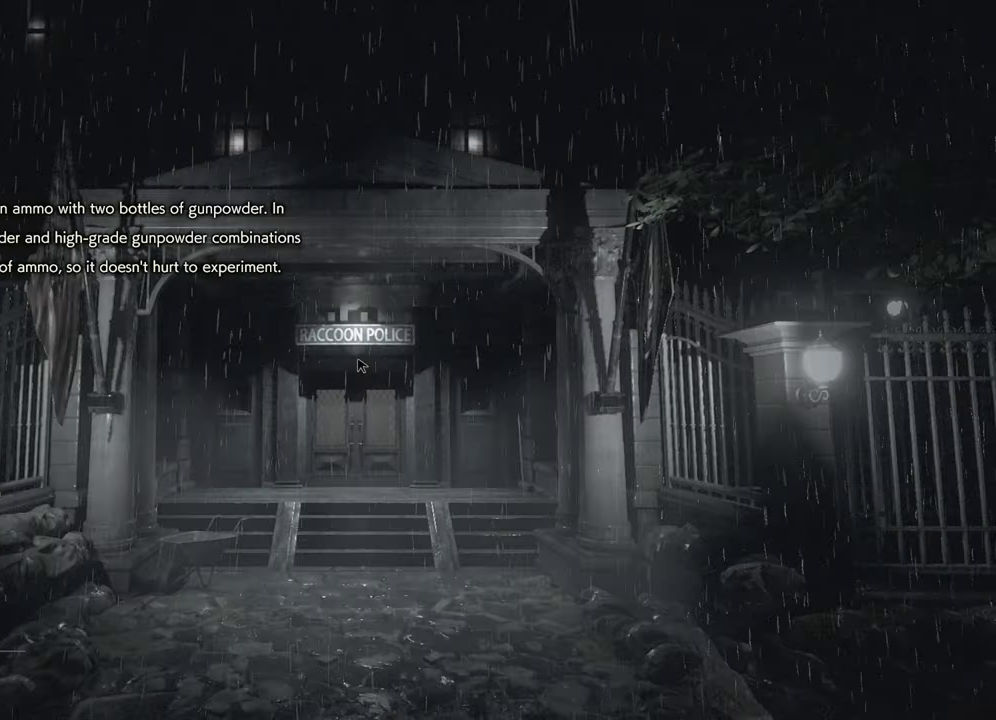
{"keys": ["shift", "w"], "mouse": [], "events": []}
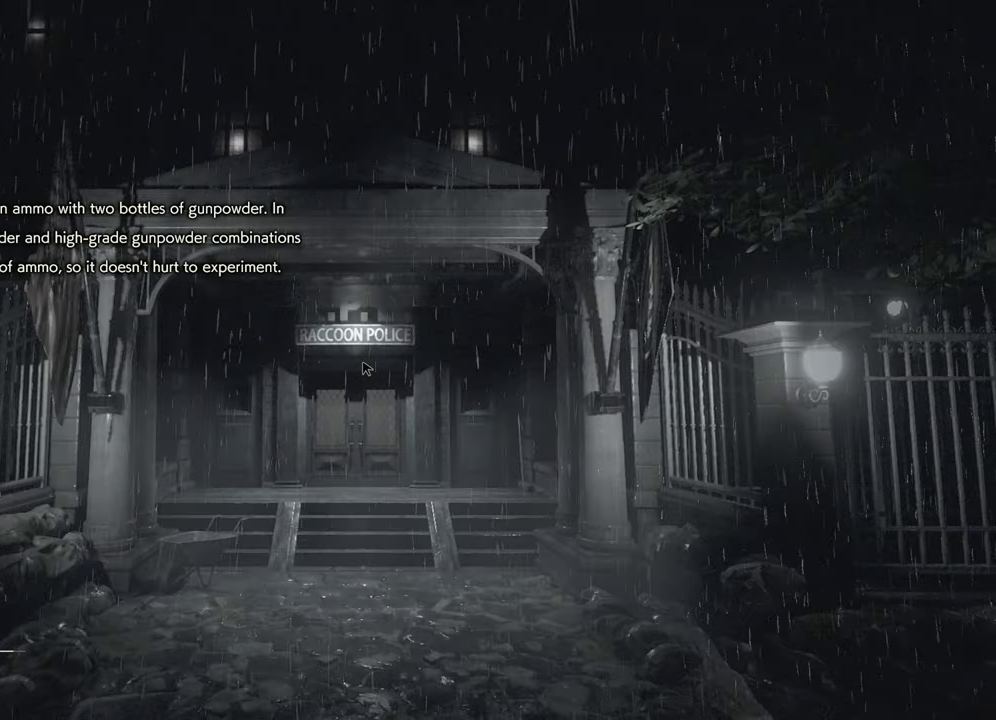
{"keys": ["shift", "w"], "mouse": [], "events": []}
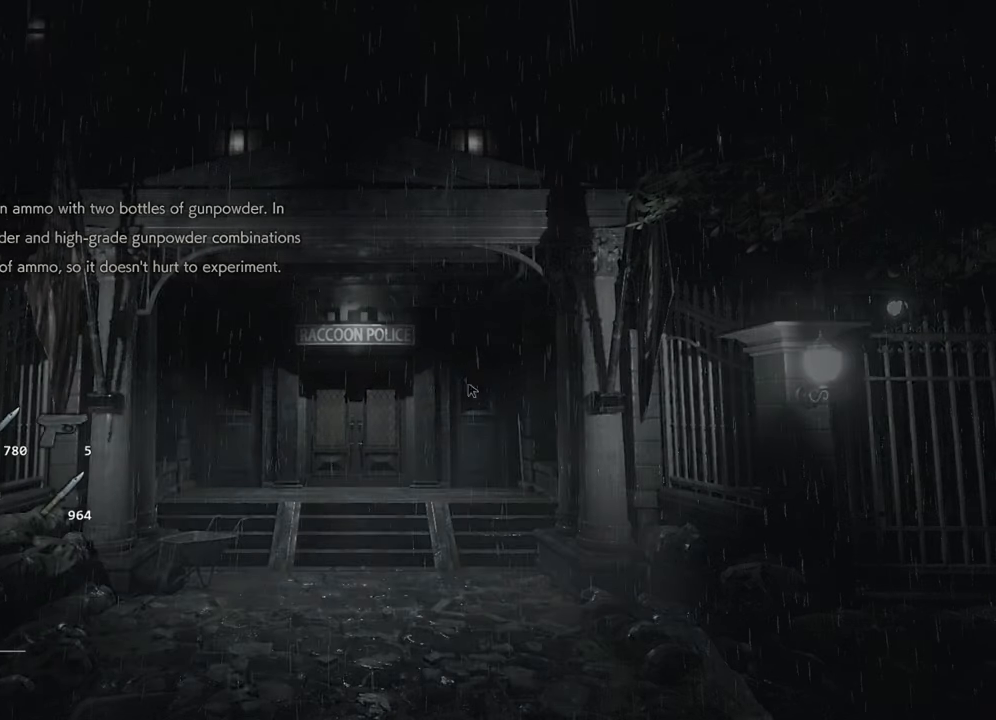
{"keys": ["shift", "w"], "mouse": [], "events": []}
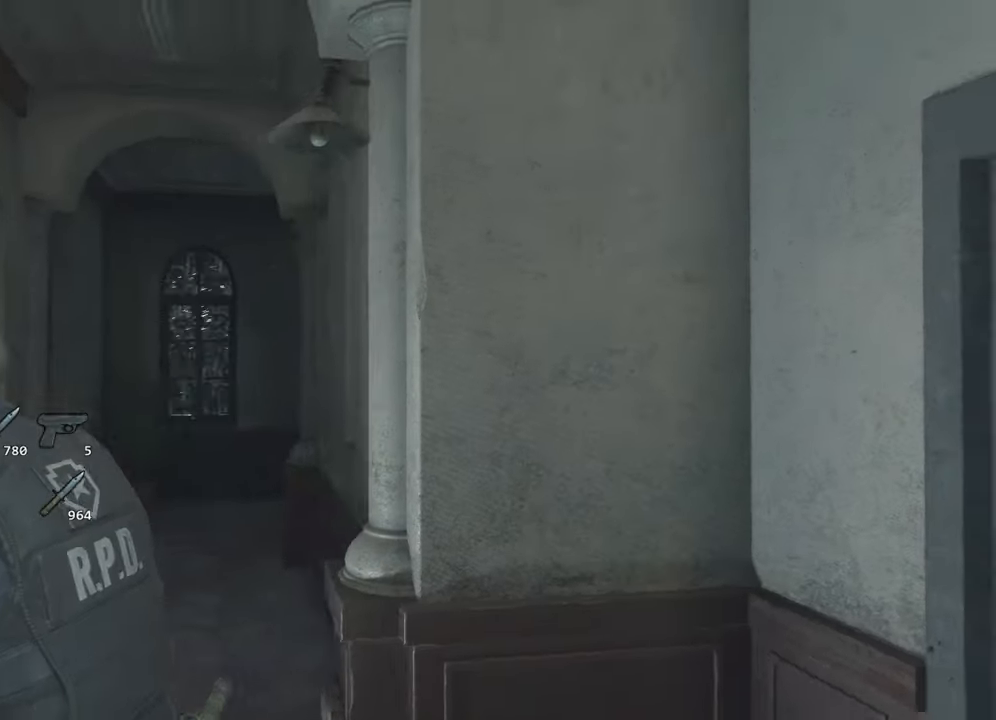
{"keys": ["shift", "w"], "mouse": [], "events": []}
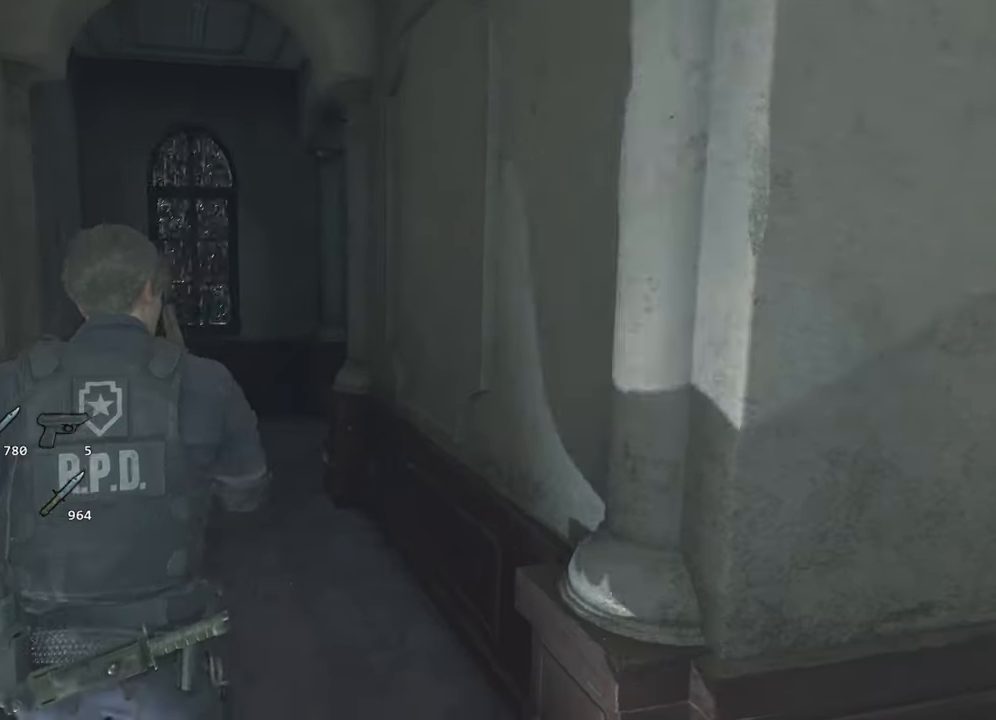
{"keys": ["shift", "w"], "mouse": [], "events": []}
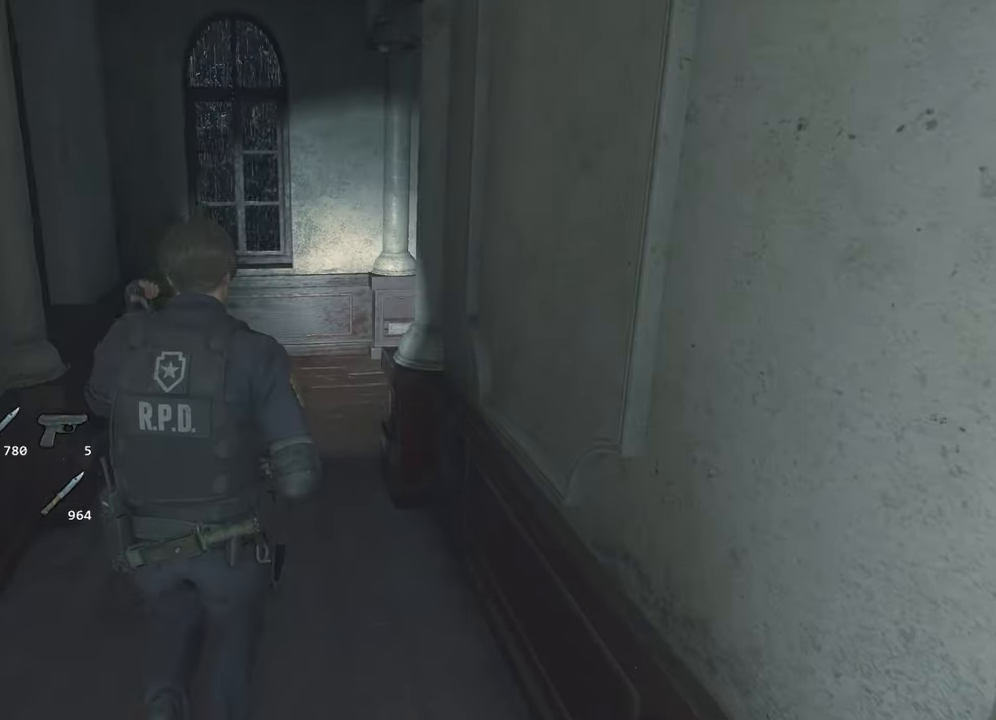
{"keys": ["shift", "w"], "mouse": [], "events": []}
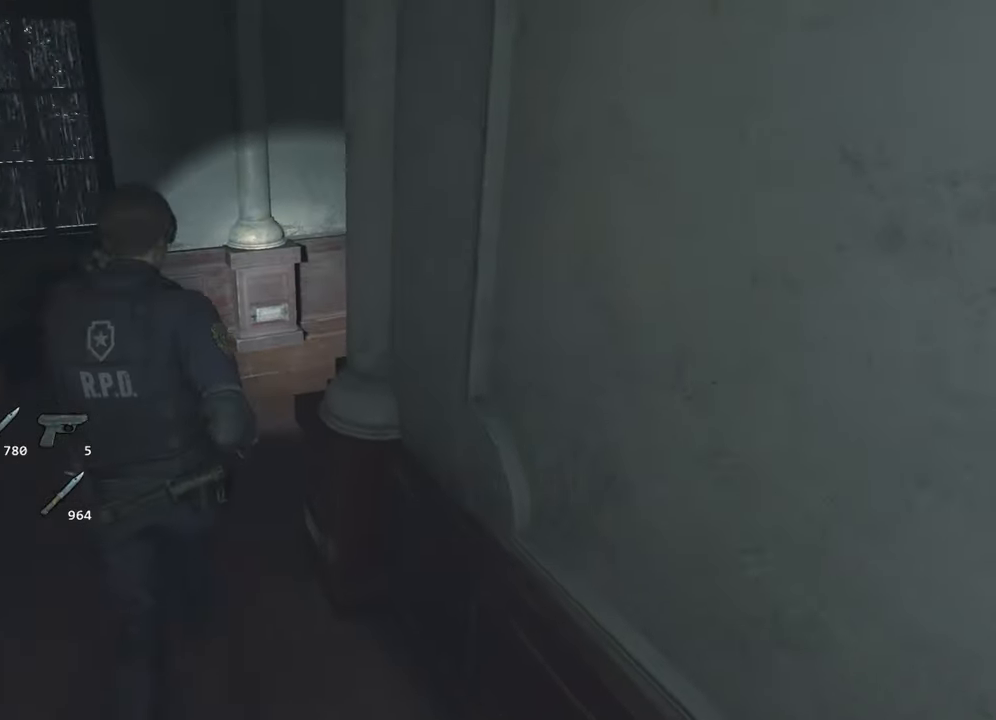
{"keys": ["shift", "w"], "mouse": [], "events": []}
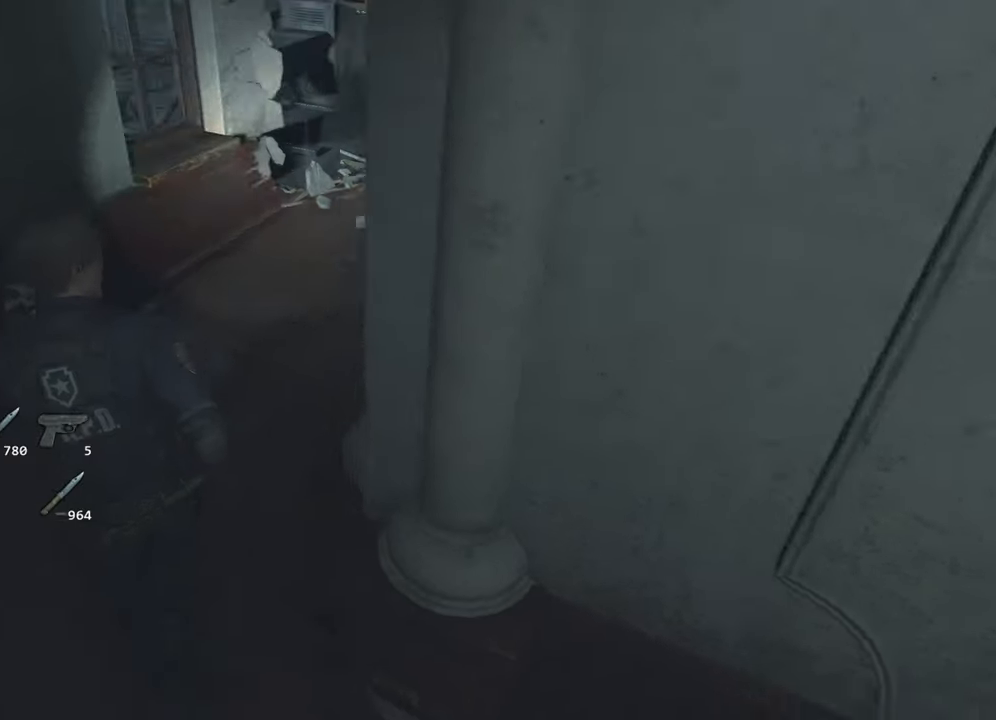
{"keys": ["shift", "w"], "mouse": [], "events": []}
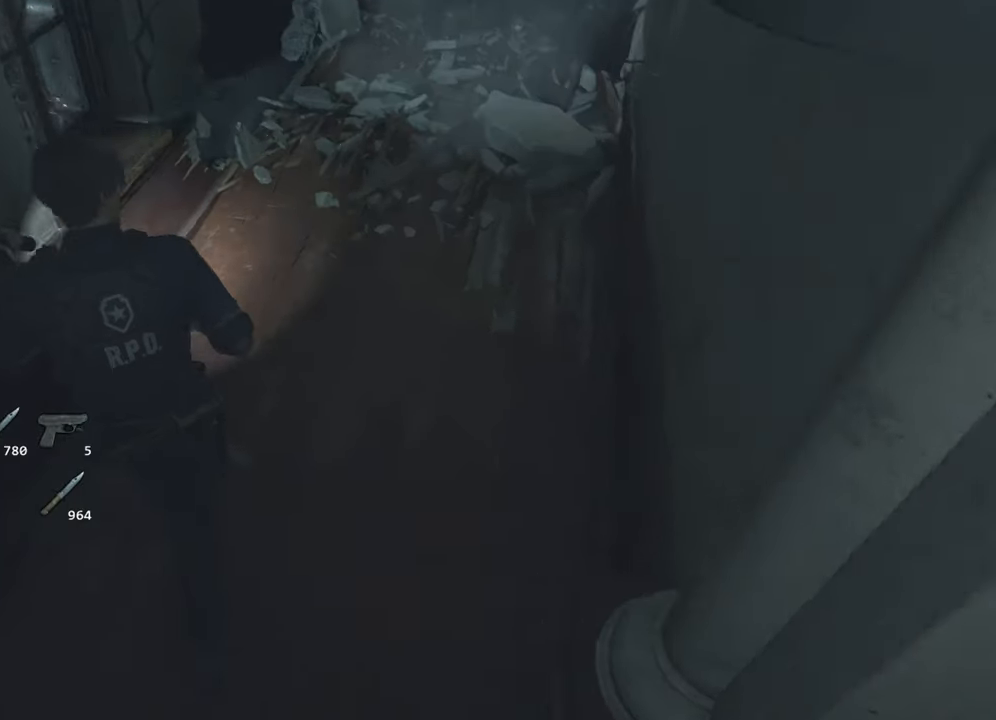
{"keys": ["a", "w"], "mouse": [], "events": [[216, "shift", "up"], [350, "a", "down"]]}
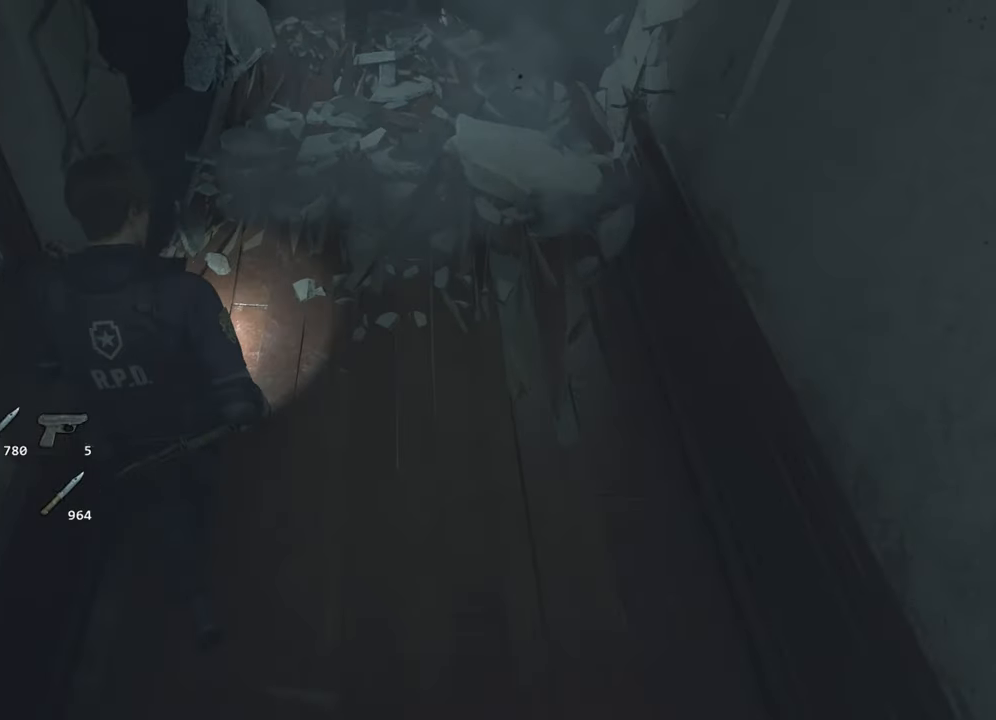
{"keys": ["a", "w"], "mouse": [], "events": []}
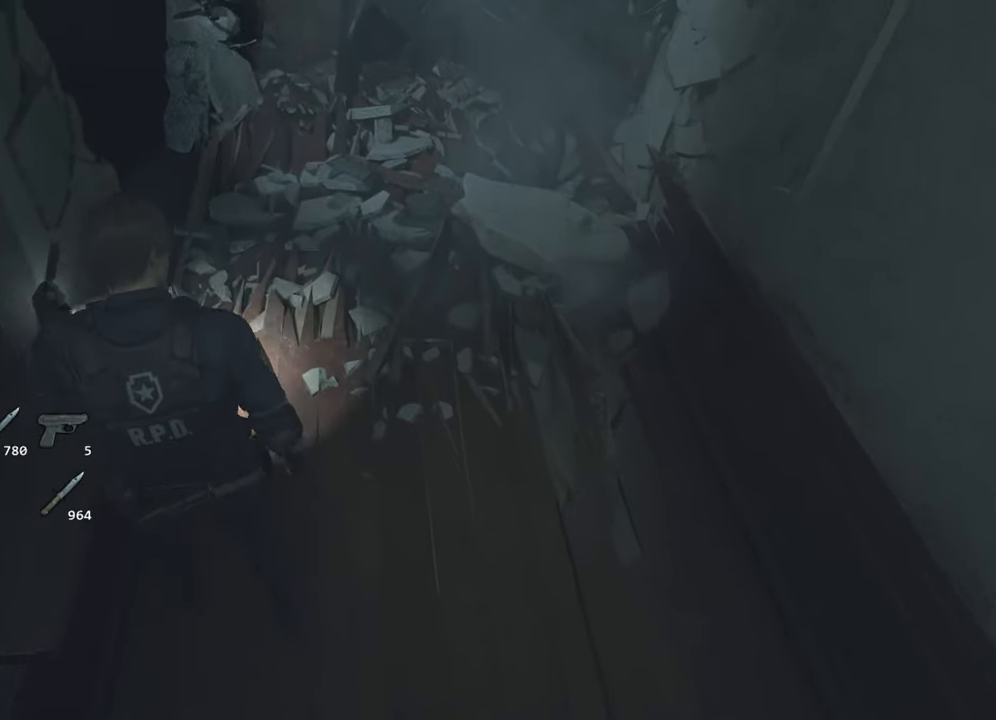
{"keys": [], "mouse": ["left", "right"], "events": [[150, "mouse_right", "down"], [200, "a", "up"], [200, "w", "up"], [250, "mouse_left", "down"]]}
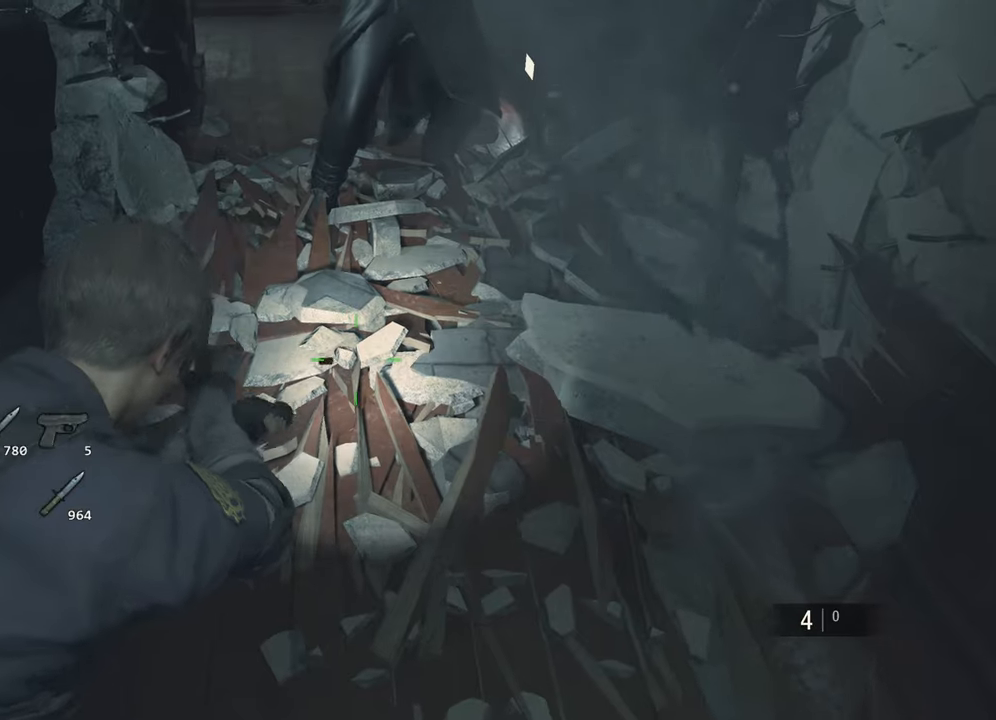
{"keys": [], "mouse": ["left", "right"], "events": []}
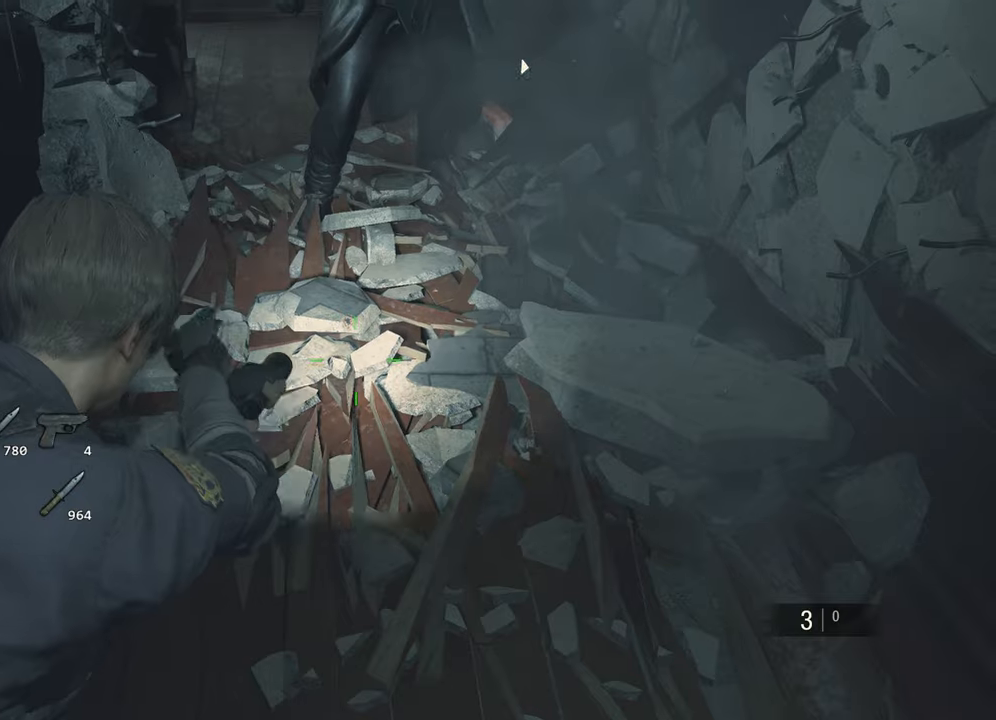
{"keys": [], "mouse": ["left", "right"], "events": []}
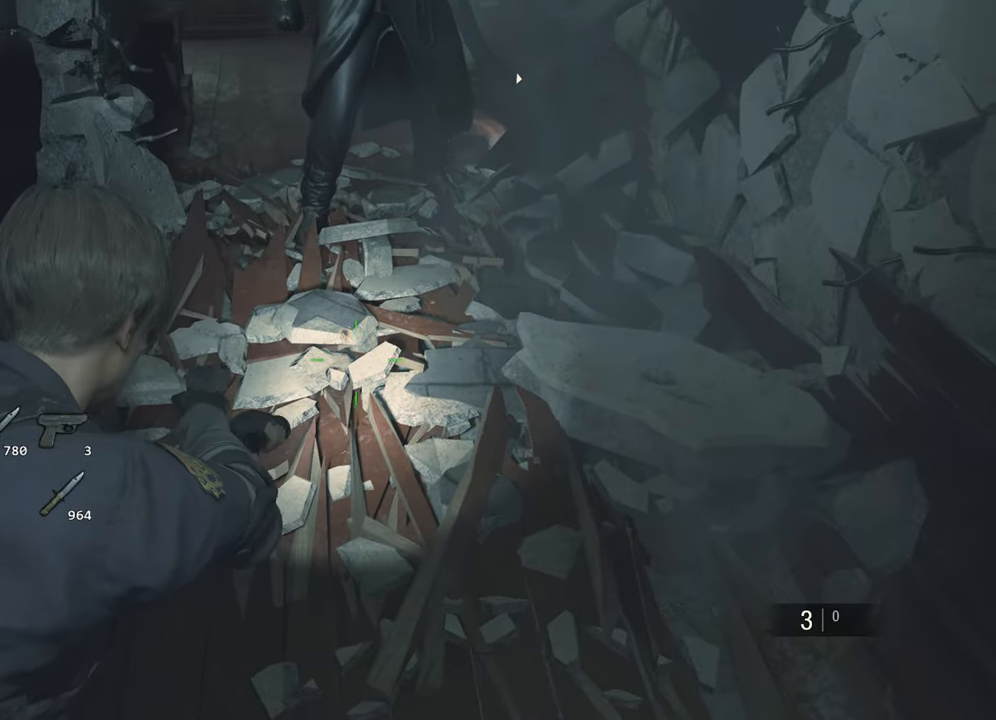
{"keys": [], "mouse": ["right"]}
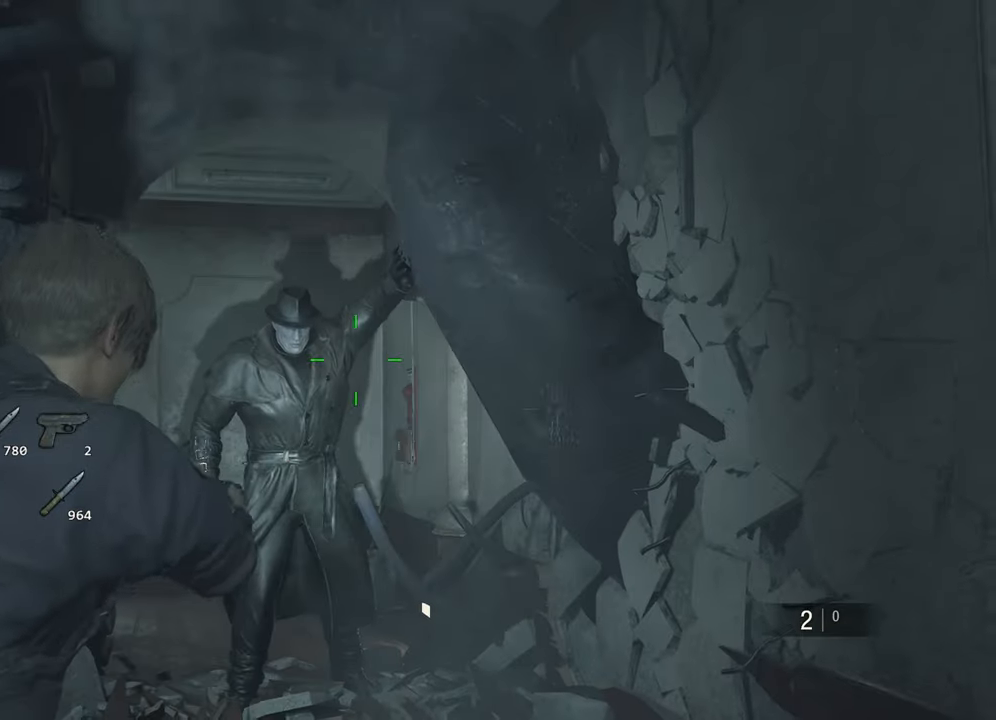
{"keys": [], "mouse": ["right"], "events": []}
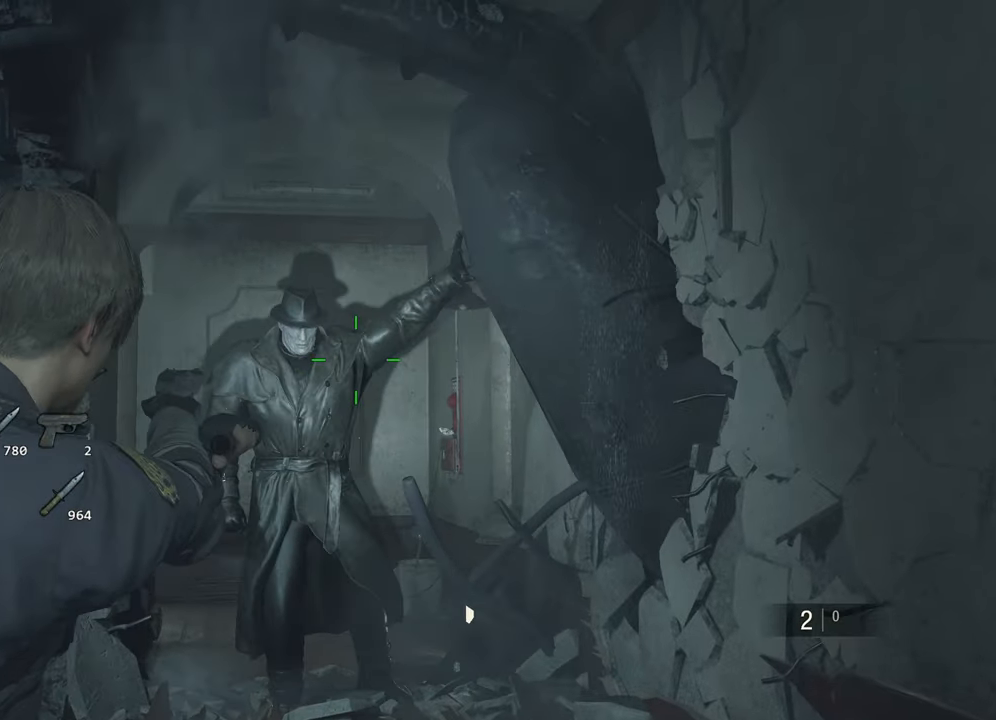
{"keys": [], "mouse": ["right"], "events": []}
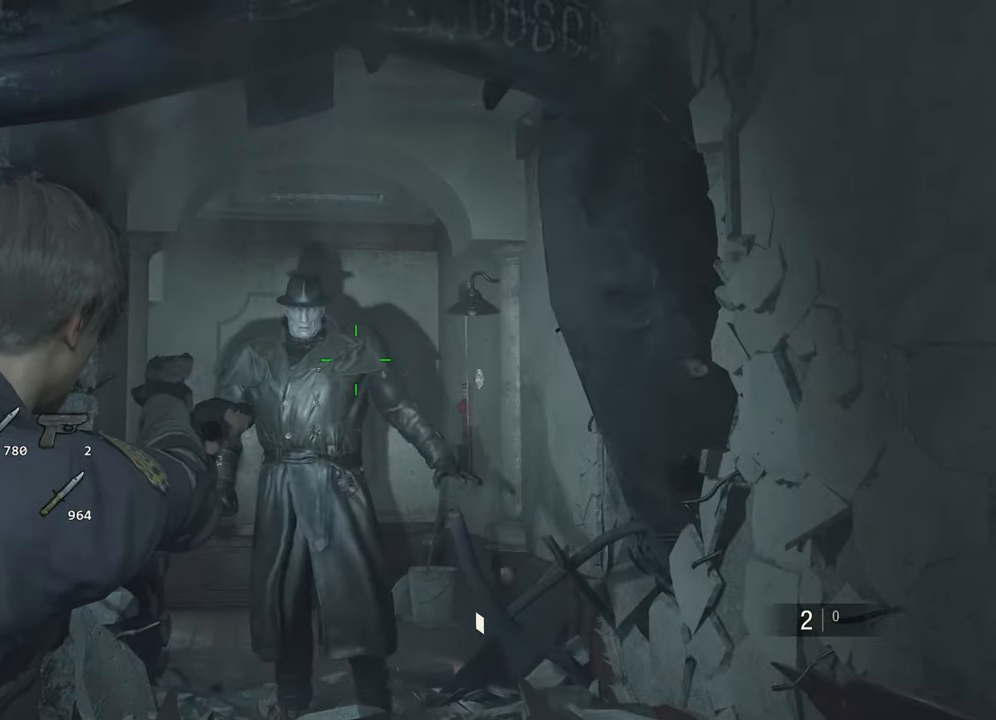
{"keys": [], "mouse": ["right"], "events": []}
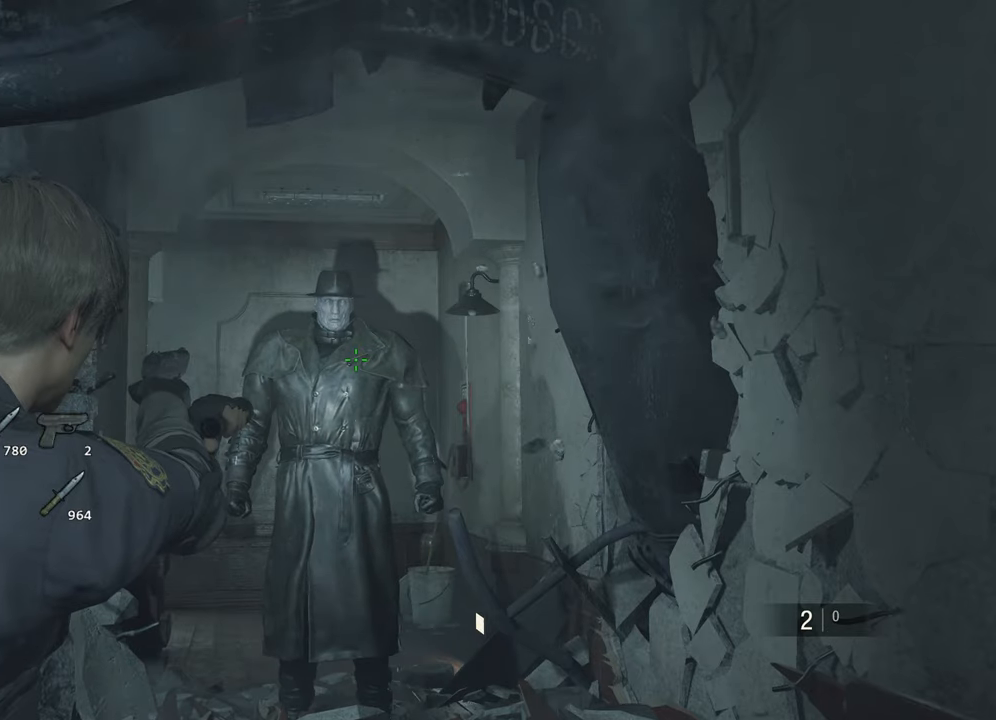
{"keys": [], "mouse": ["right"], "events": []}
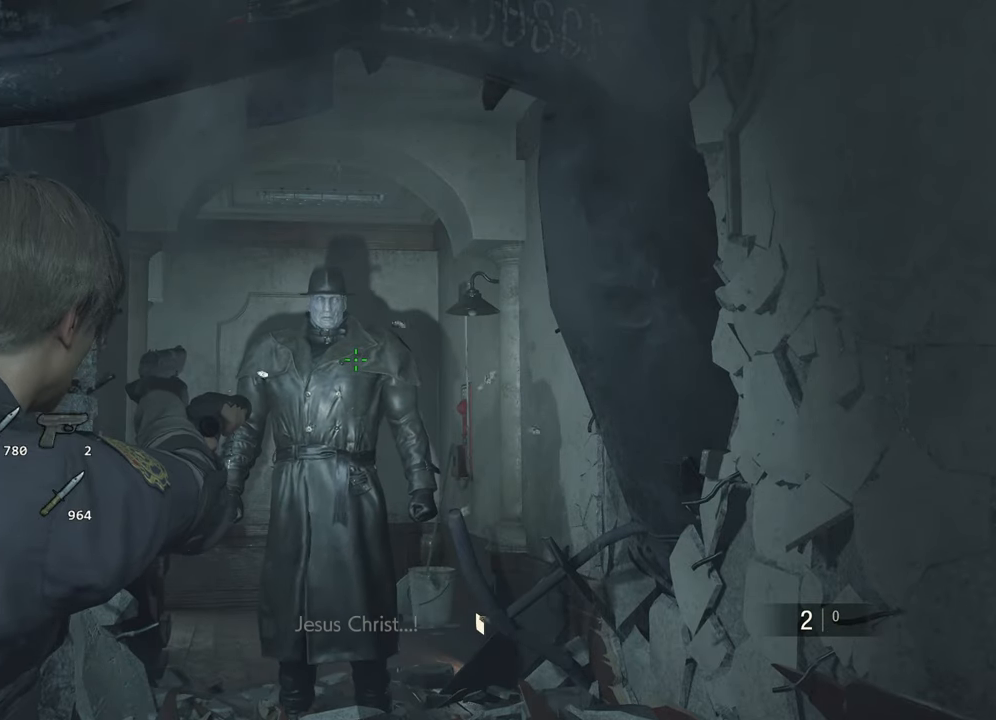
{"keys": ["shift", "w"], "mouse": [], "events": [[183, "mouse_right", "up"], [183, "w", "down"], [267, "shift", "down"]]}
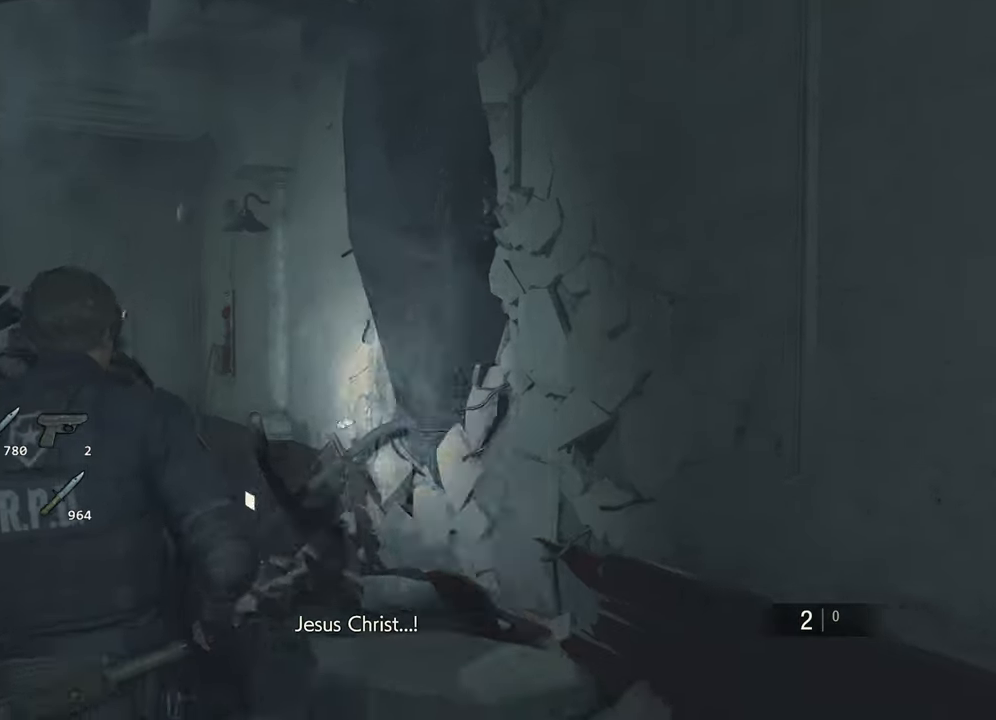
{"keys": ["shift", "w"], "mouse": [], "events": []}
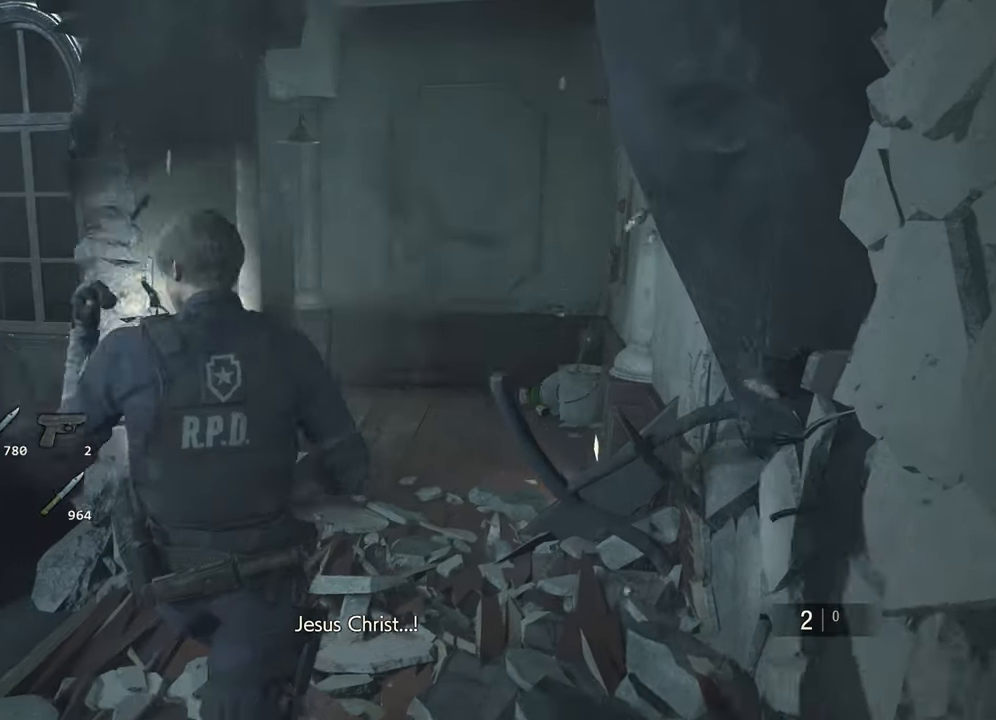
{"keys": ["shift", "w"], "mouse": [], "events": []}
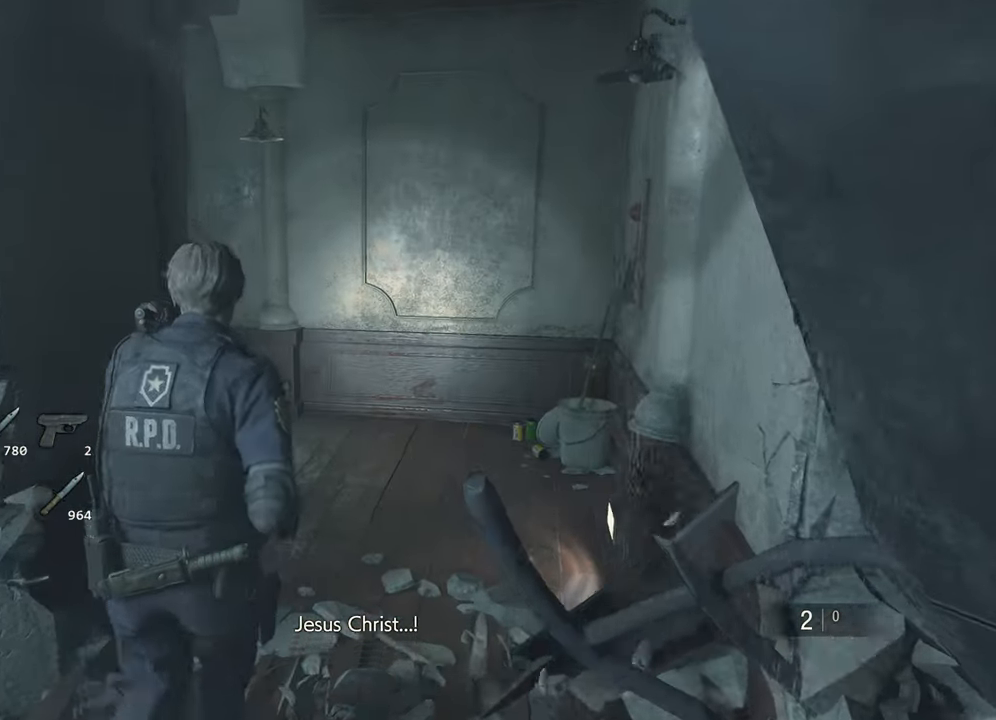
{"keys": ["shift", "w"], "mouse": [], "events": []}